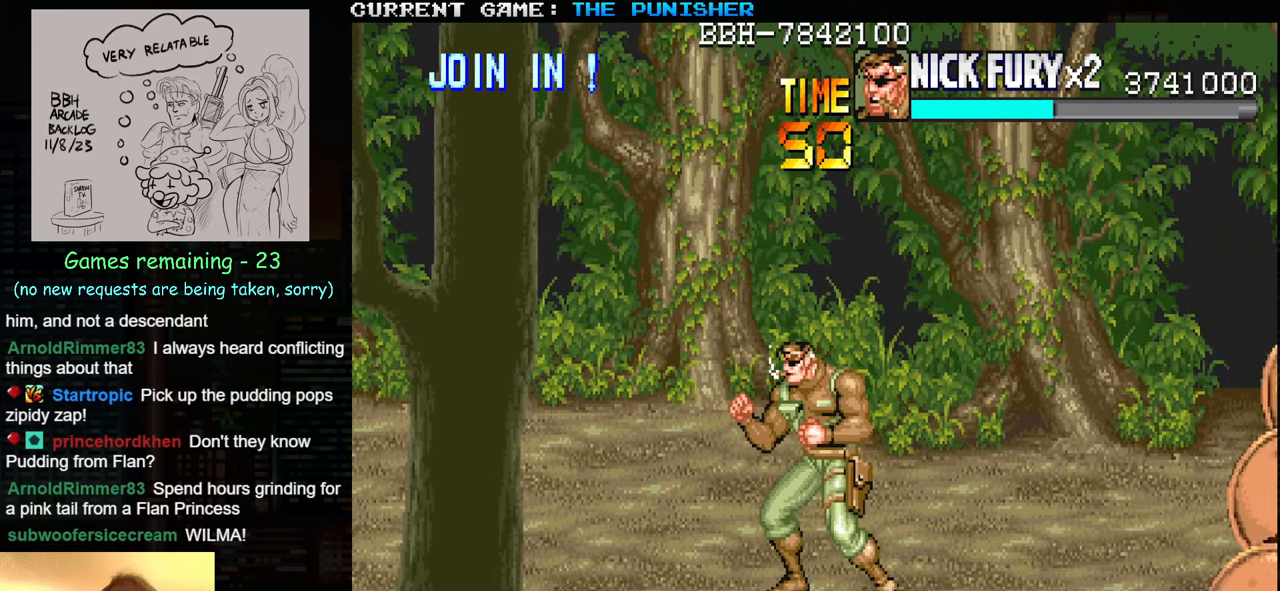
Gameplay with a controller (arcade stick); each line is a JSON object with the inputs held at the frame after it. "events" lists button and stick changes between this image and that frame as [ms after this image, input, new state], when the widget could be followed in between. Not read: L3 R3.
{"buttons": ["SQUARE", "TRIANGLE"], "left_stick": "center", "events": [[450, "SQUARE", "down"], [450, "TRIANGLE", "down"]]}
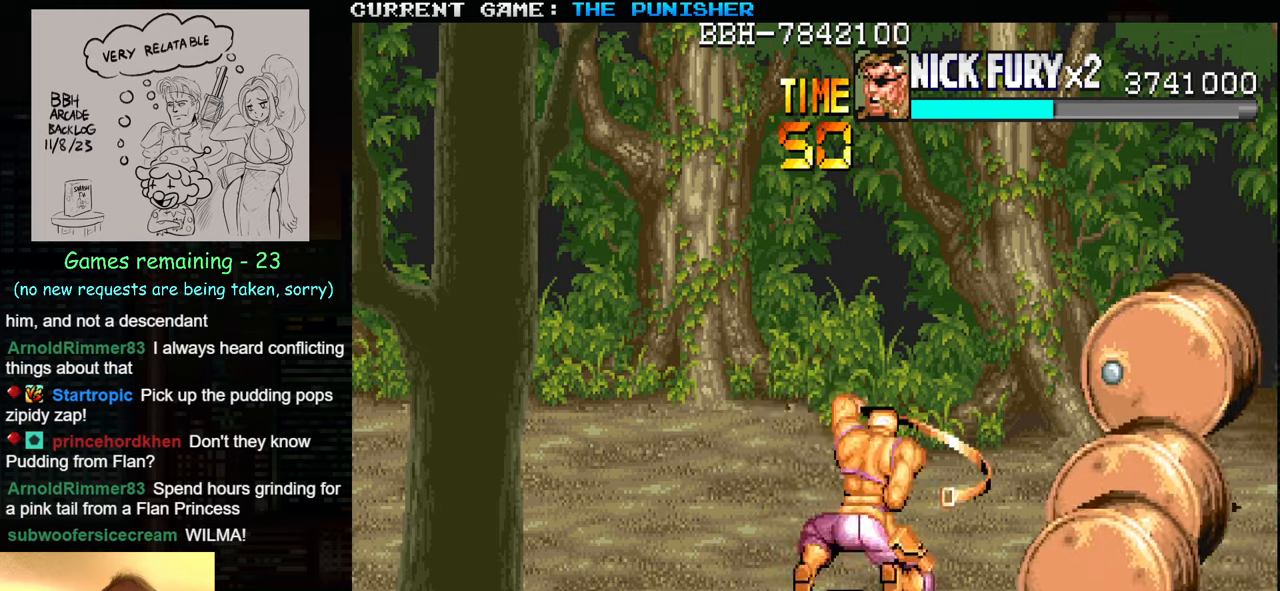
{"buttons": [], "left_stick": "center", "events": [[184, "SQUARE", "up"], [184, "TRIANGLE", "up"]]}
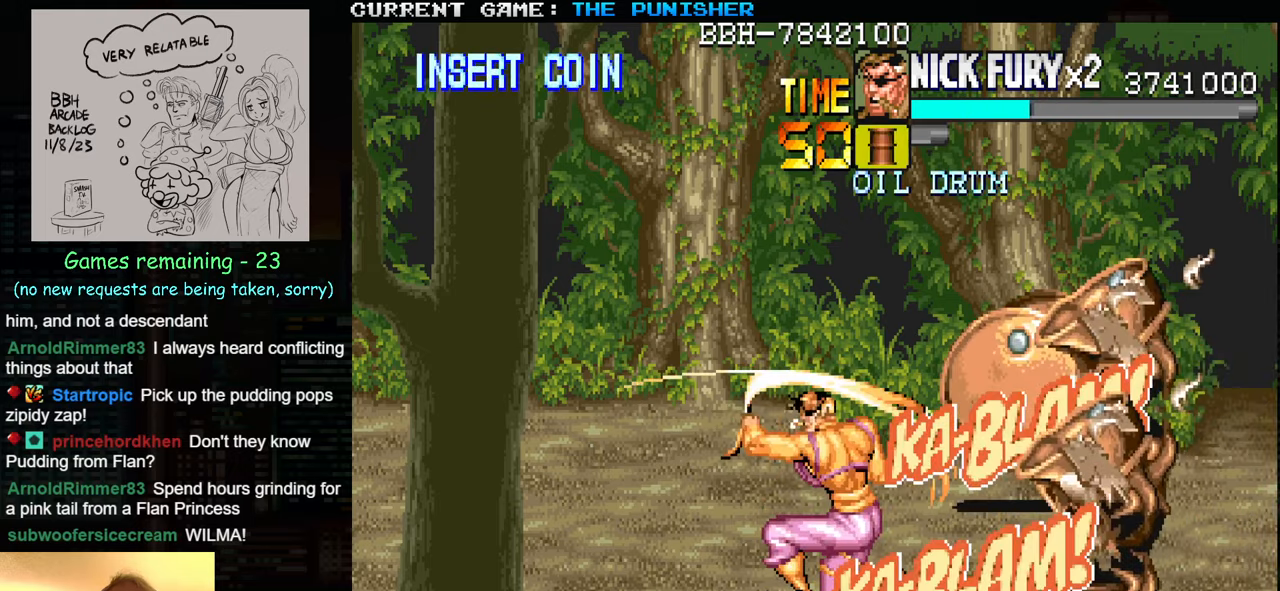
{"buttons": [], "left_stick": "right", "events": [[450, "left_stick", "right"]]}
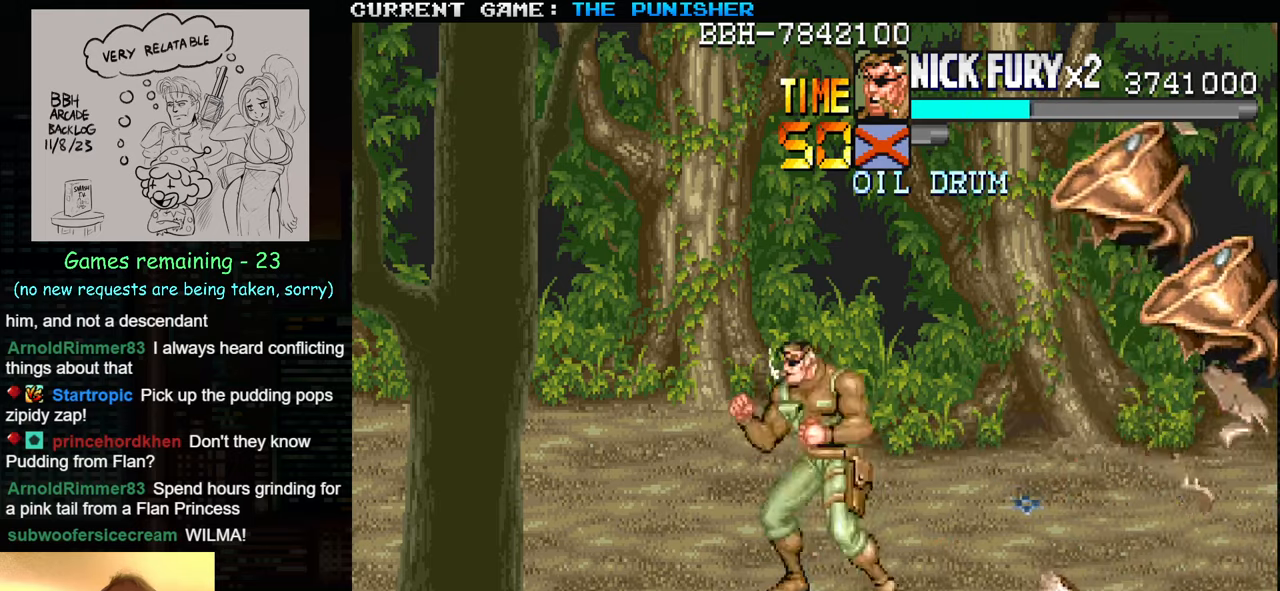
{"buttons": [], "left_stick": "right", "events": []}
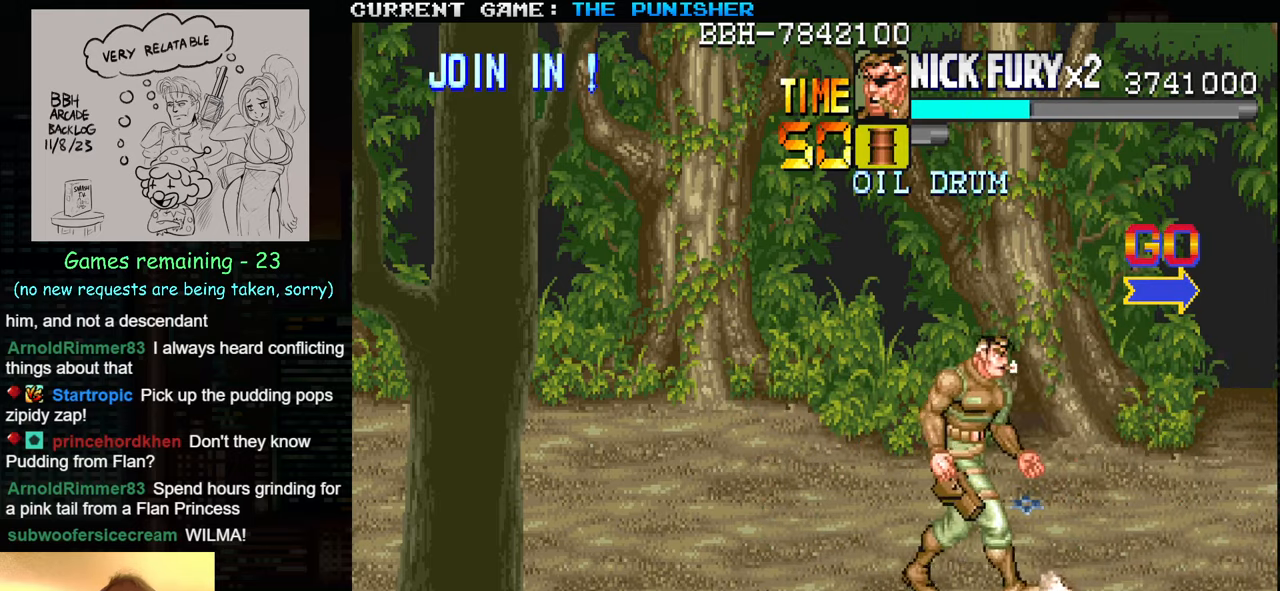
{"buttons": [], "left_stick": "down", "events": [[34, "left_stick", "down-right"], [250, "SQUARE", "down"], [317, "SQUARE", "up"], [417, "left_stick", "down"]]}
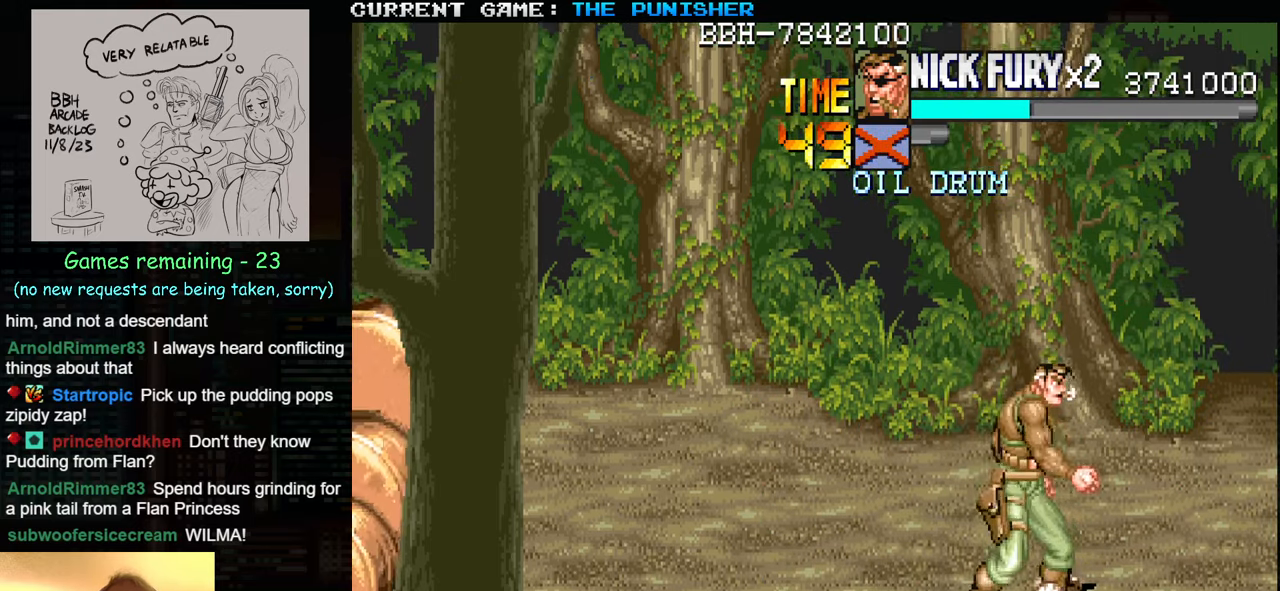
{"buttons": [], "left_stick": "up-left", "events": [[150, "left_stick", "center"], [234, "left_stick", "up-left"]]}
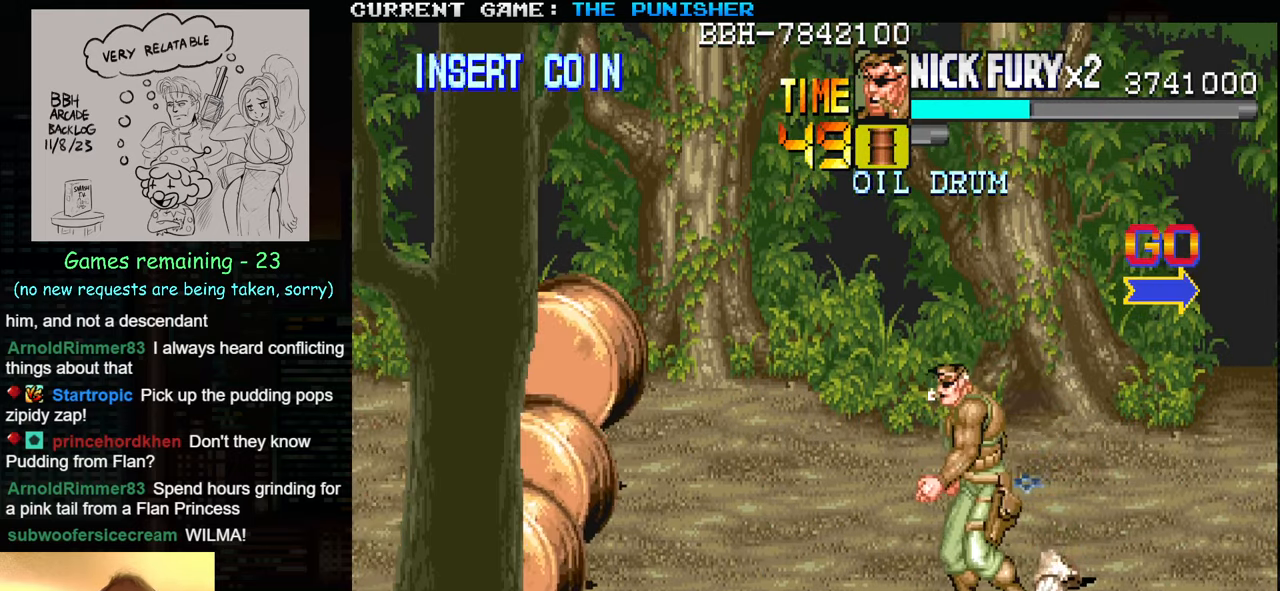
{"buttons": [], "left_stick": "center", "events": [[217, "left_stick", "center"], [267, "SQUARE", "down"], [267, "TRIANGLE", "down"], [350, "SQUARE", "up"], [350, "TRIANGLE", "up"]]}
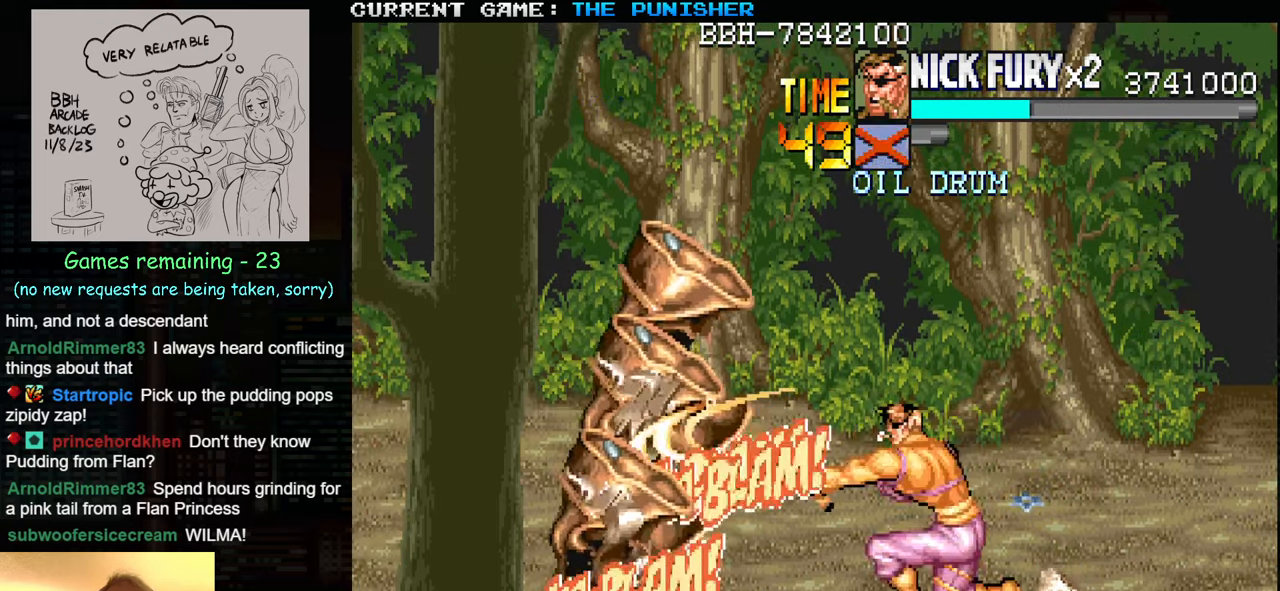
{"buttons": [], "left_stick": "center", "events": []}
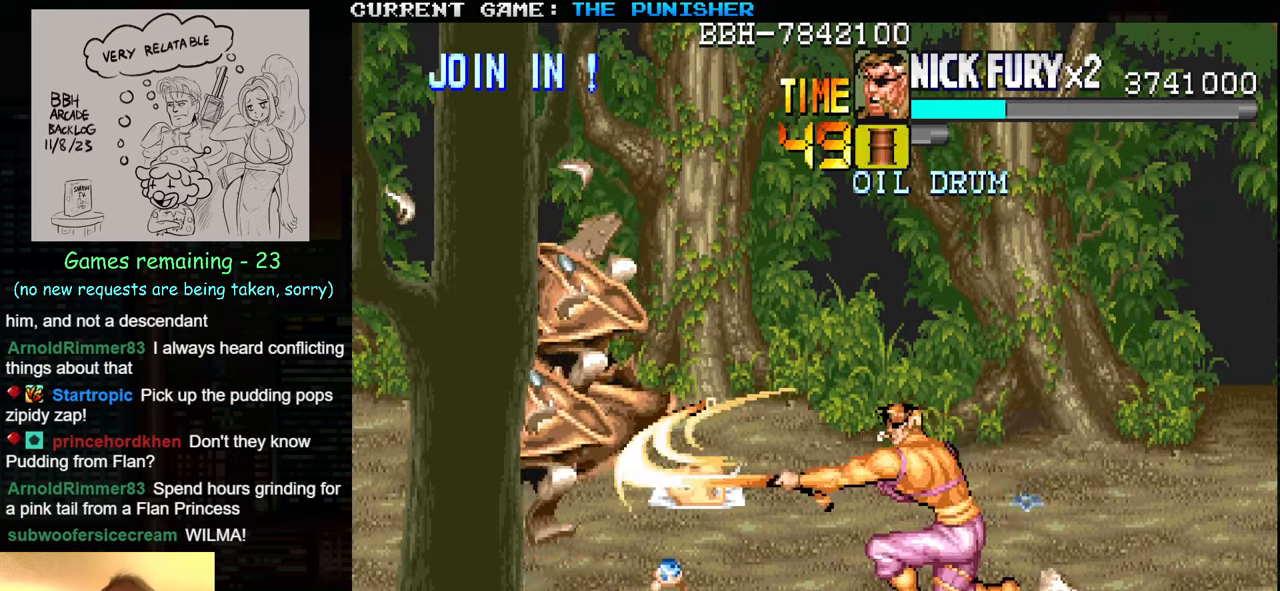
{"buttons": [], "left_stick": "up-left", "events": [[117, "left_stick", "left"], [500, "left_stick", "up-left"]]}
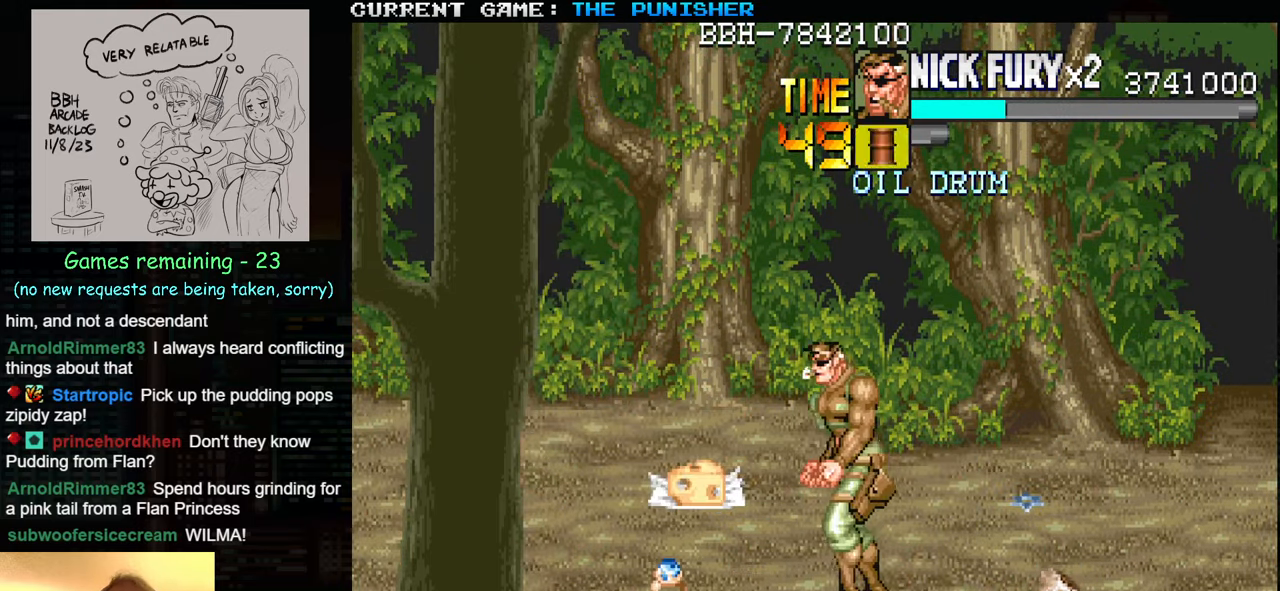
{"buttons": [], "left_stick": "up-left", "events": []}
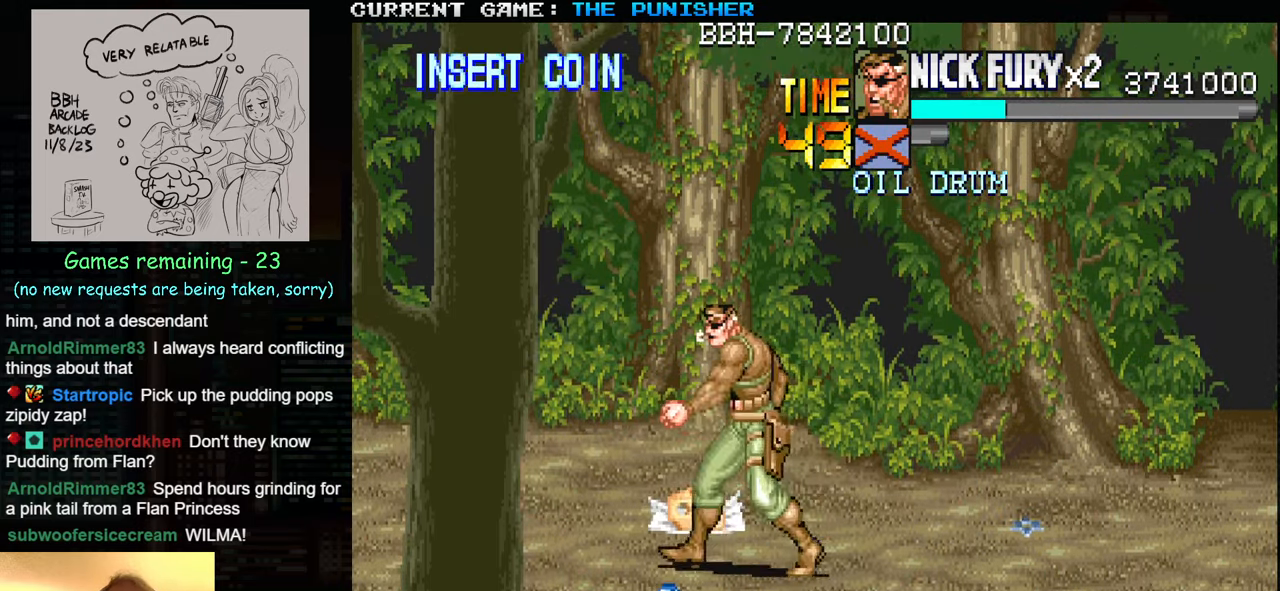
{"buttons": [], "left_stick": "down", "events": [[117, "left_stick", "up"], [217, "SQUARE", "down"], [300, "SQUARE", "up"], [317, "left_stick", "center"], [400, "left_stick", "down"]]}
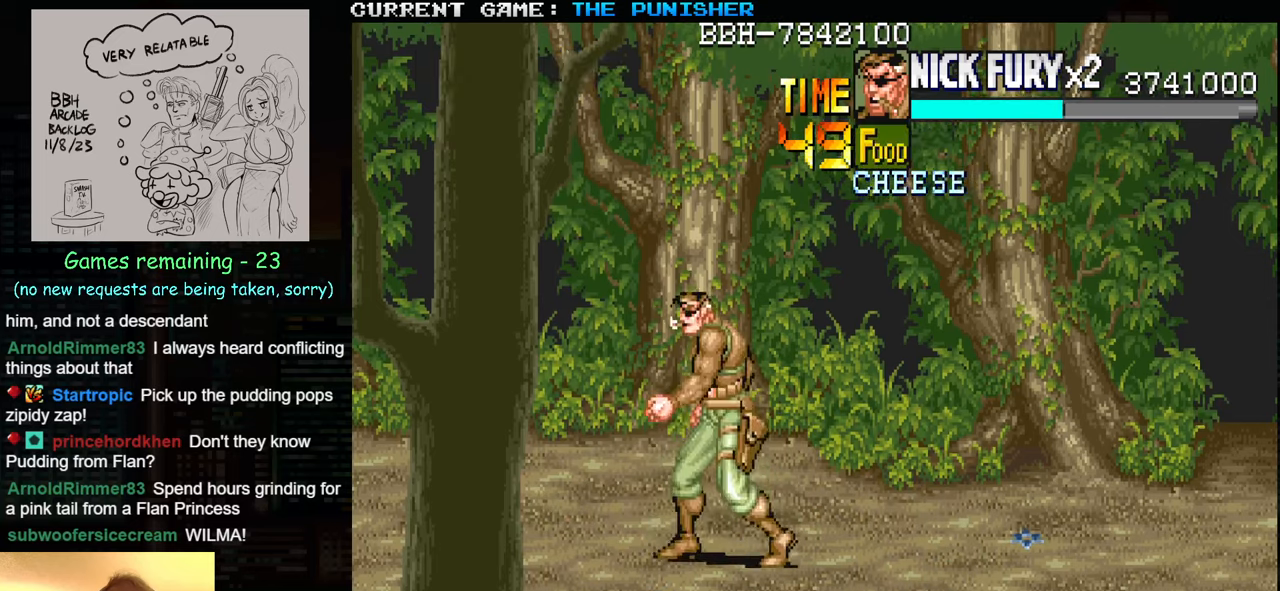
{"buttons": [], "left_stick": "down", "events": [[366, "SQUARE", "down"], [450, "SQUARE", "up"]]}
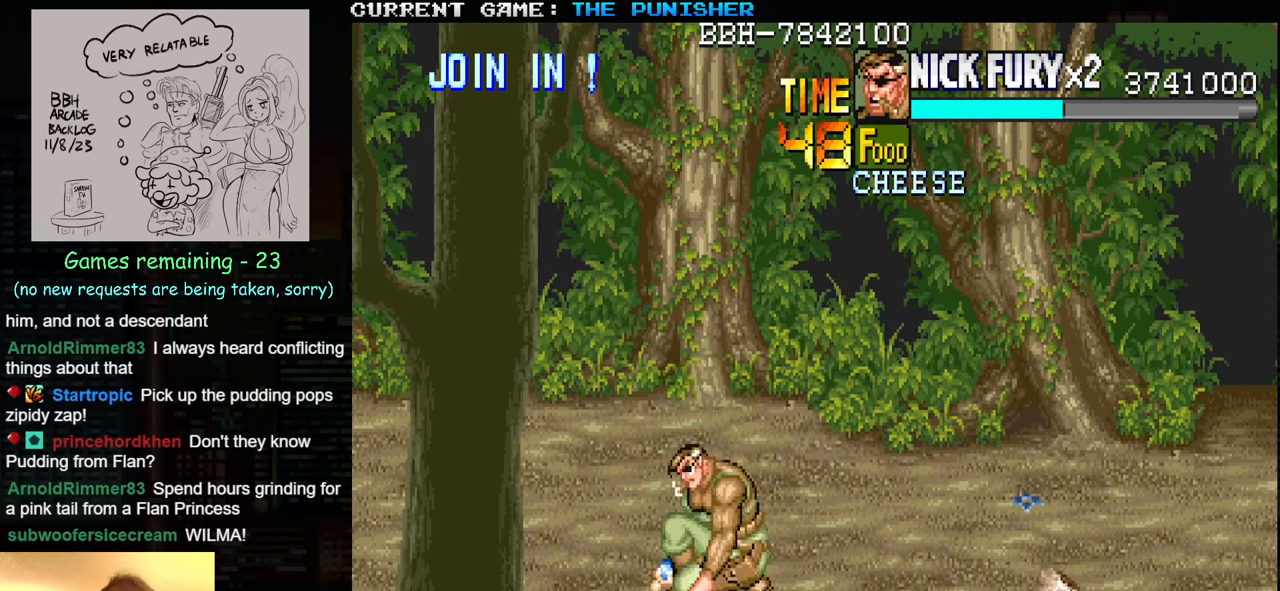
{"buttons": [], "left_stick": "center", "events": [[150, "left_stick", "down-left"], [333, "SQUARE", "down"], [400, "SQUARE", "up"], [466, "left_stick", "center"]]}
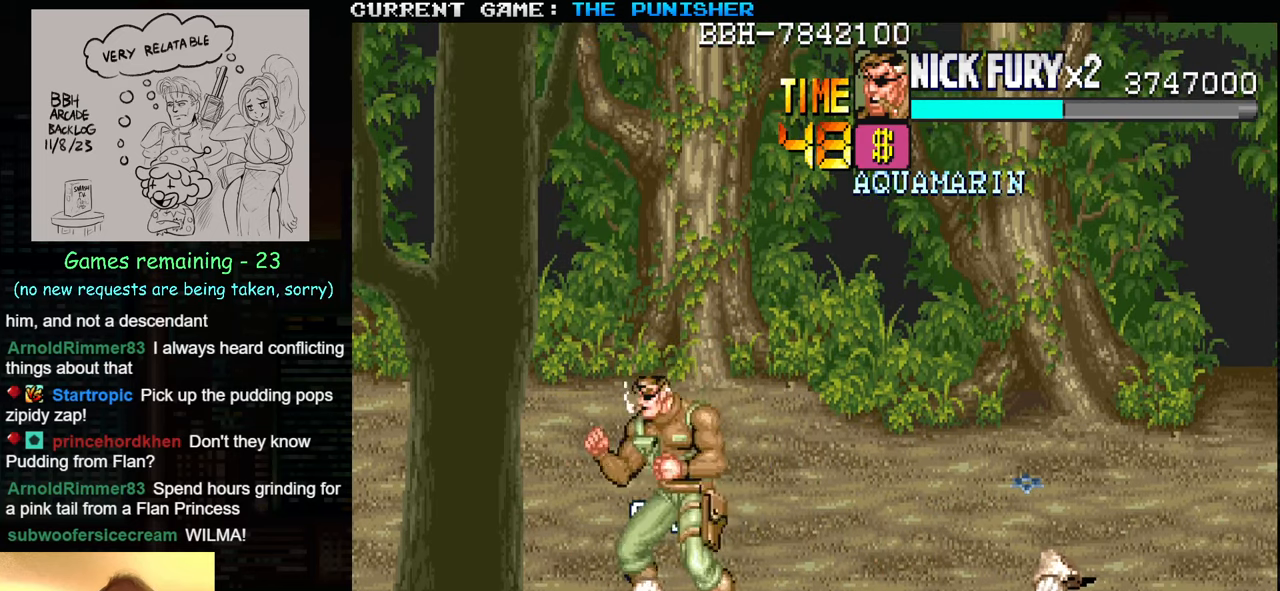
{"buttons": [], "left_stick": "down-left", "events": [[66, "left_stick", "right"], [383, "left_stick", "down-left"]]}
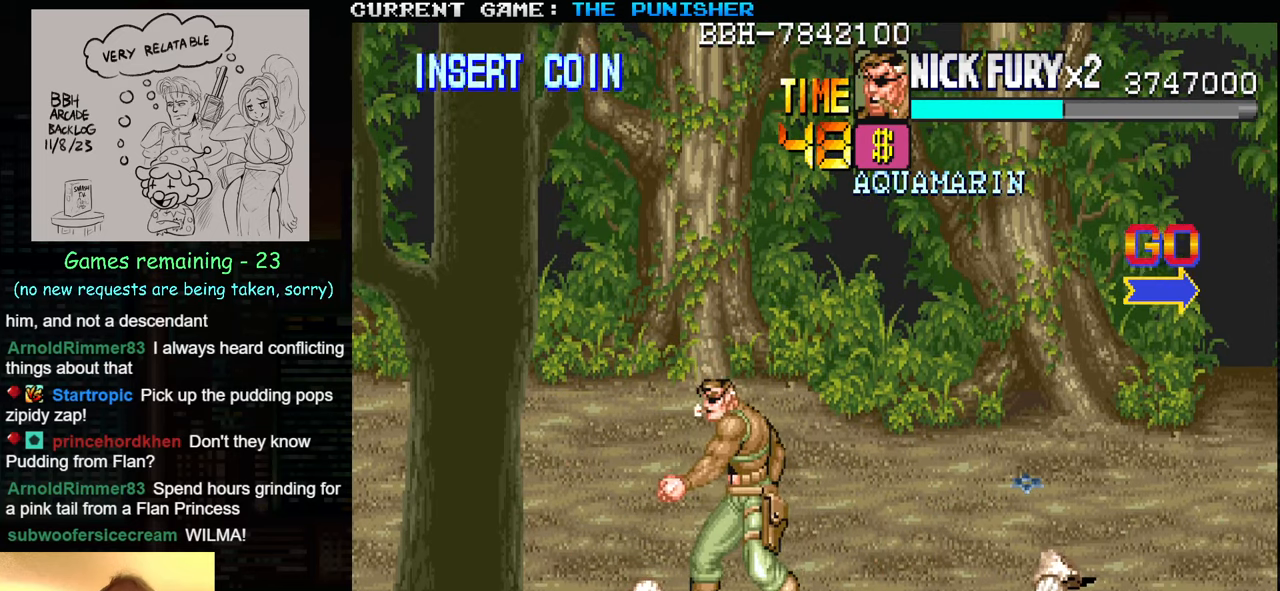
{"buttons": [], "left_stick": "right", "events": [[83, "left_stick", "left"], [283, "SQUARE", "down"], [350, "SQUARE", "up"], [366, "left_stick", "center"], [500, "left_stick", "right"]]}
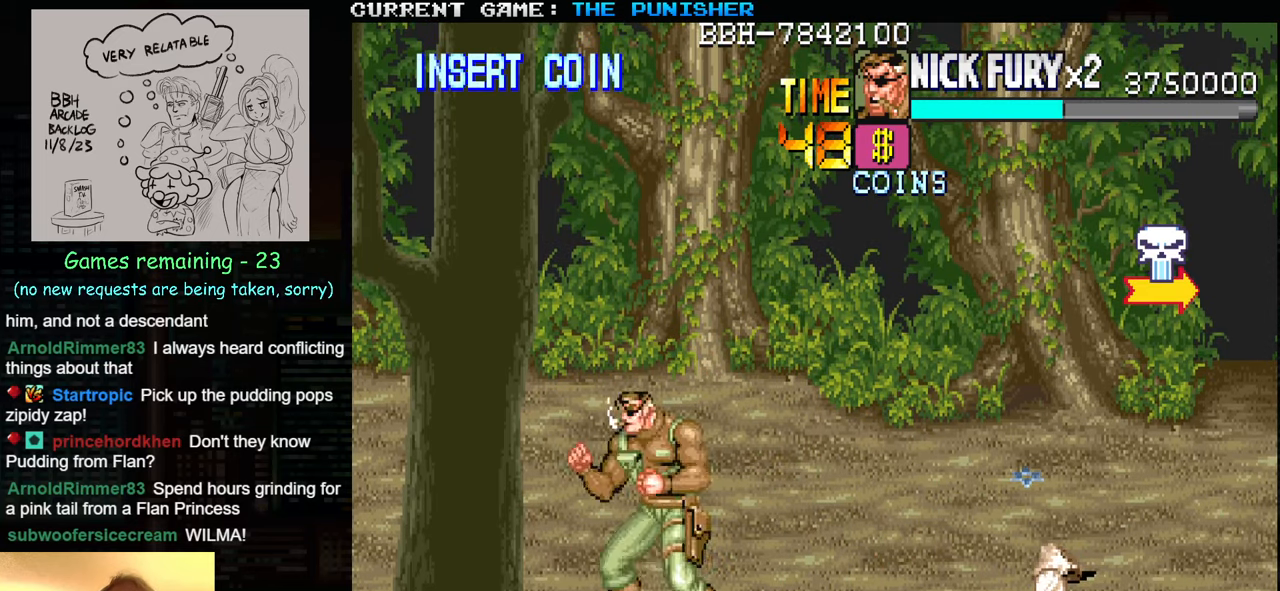
{"buttons": [], "left_stick": "right", "events": []}
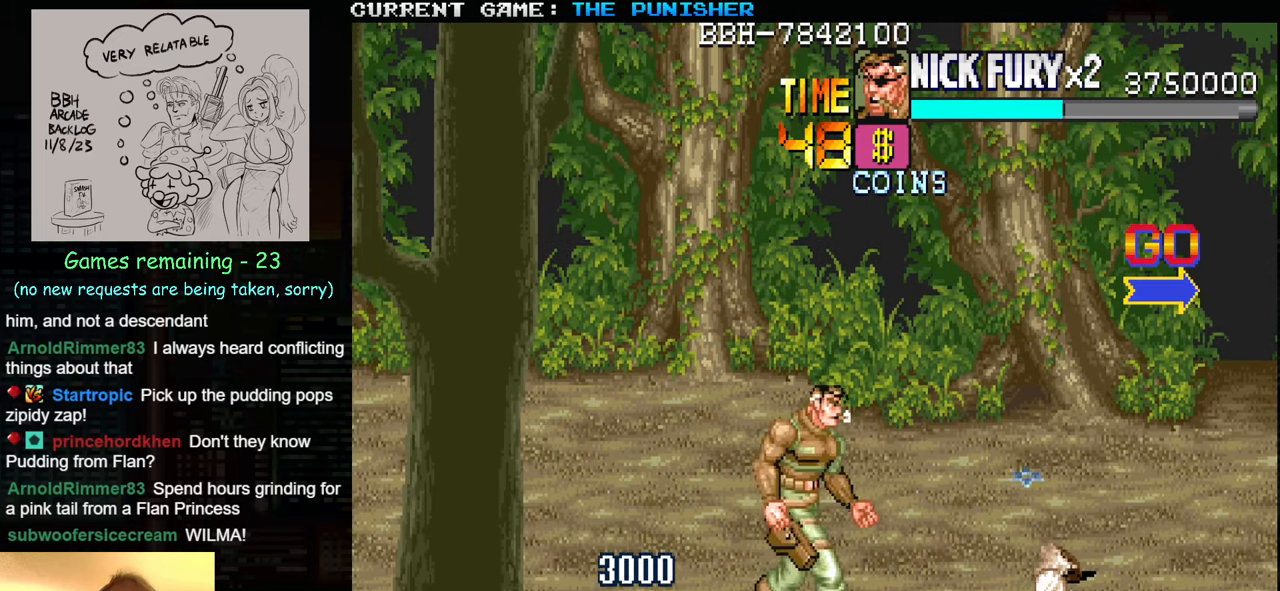
{"buttons": [], "left_stick": "right", "events": []}
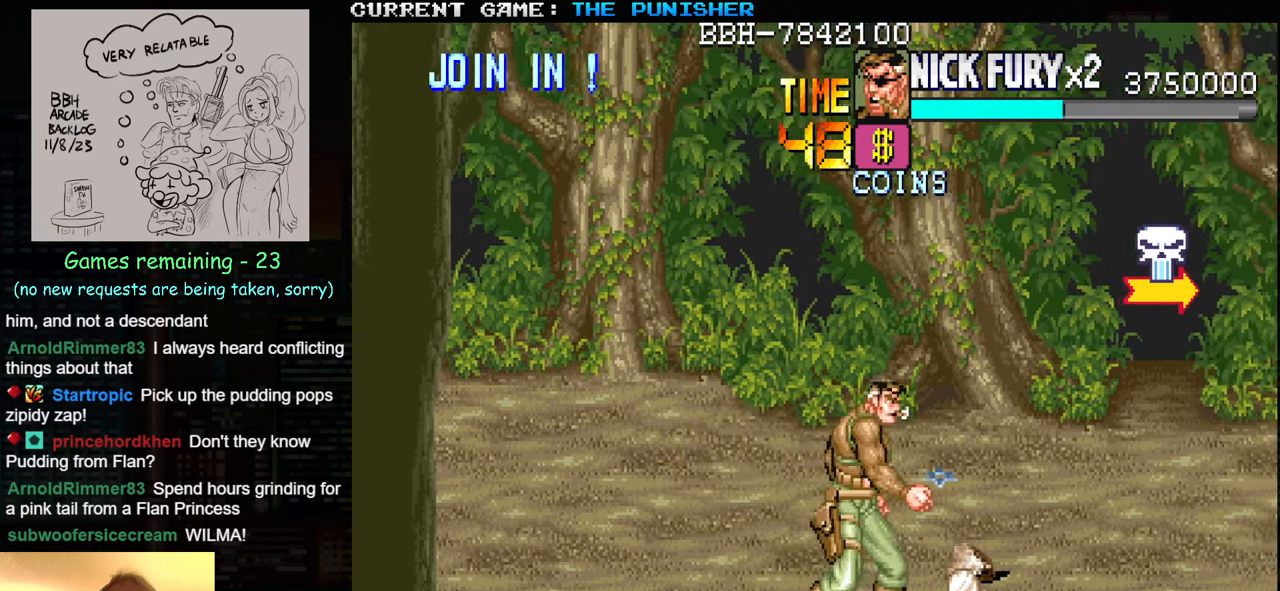
{"buttons": [], "left_stick": "right", "events": [[233, "SQUARE", "down"], [333, "SQUARE", "up"]]}
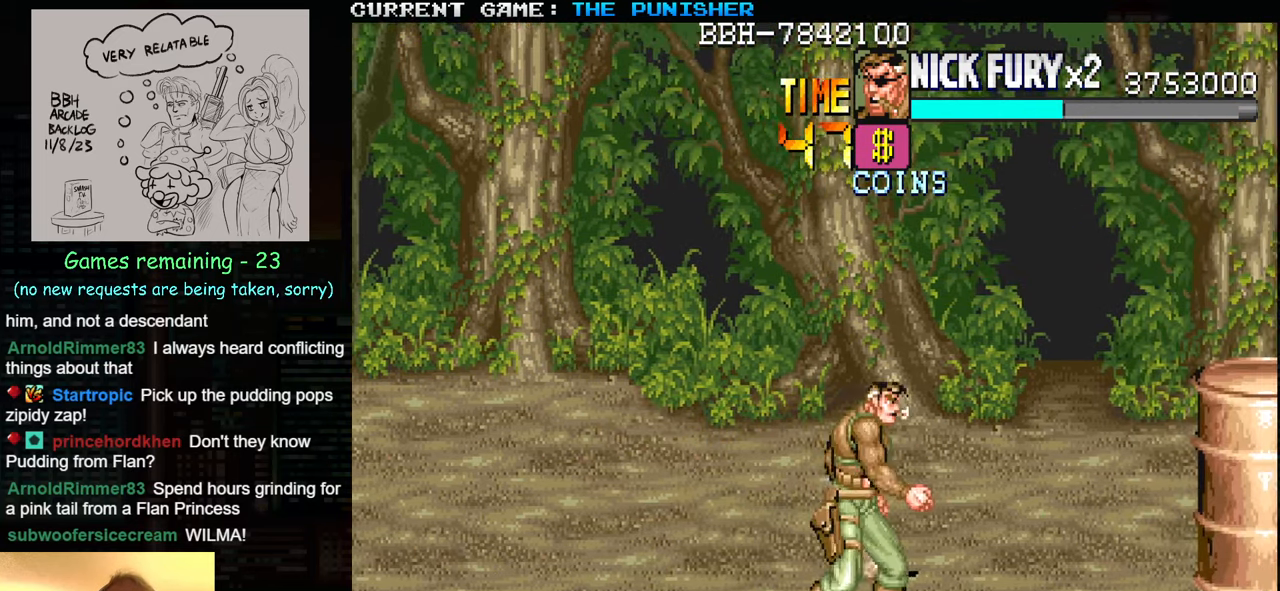
{"buttons": ["SQUARE"], "left_stick": "center", "events": [[33, "left_stick", "up"], [400, "left_stick", "center"], [433, "SQUARE", "down"]]}
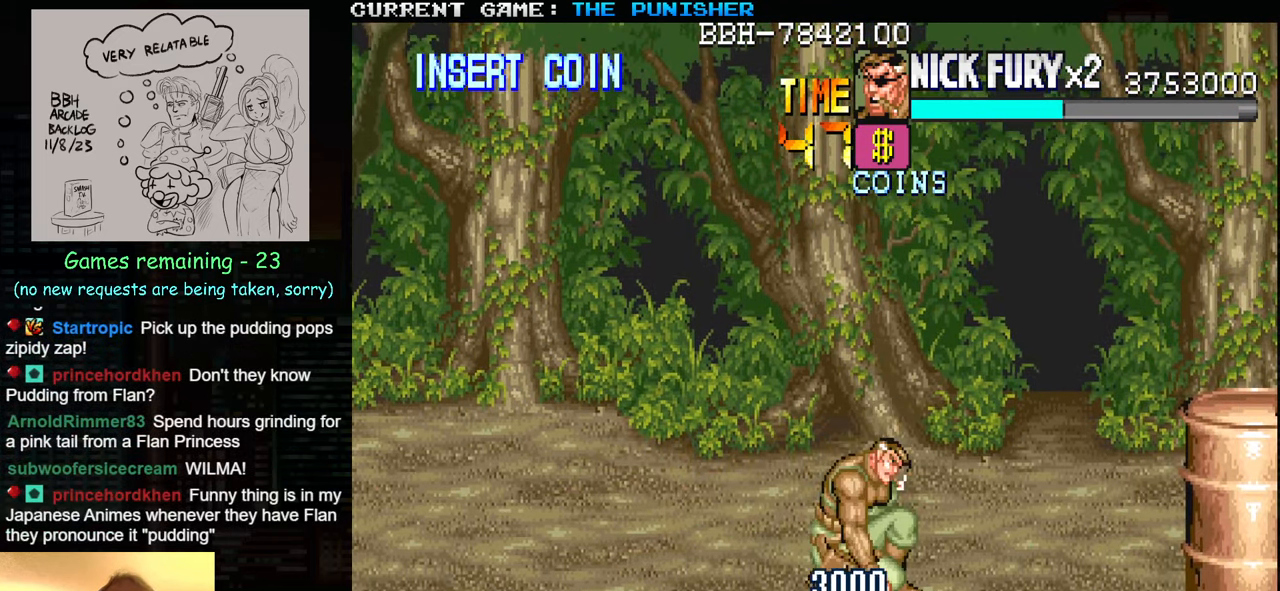
{"buttons": [], "left_stick": "right", "events": [[16, "SQUARE", "up"], [366, "left_stick", "right"]]}
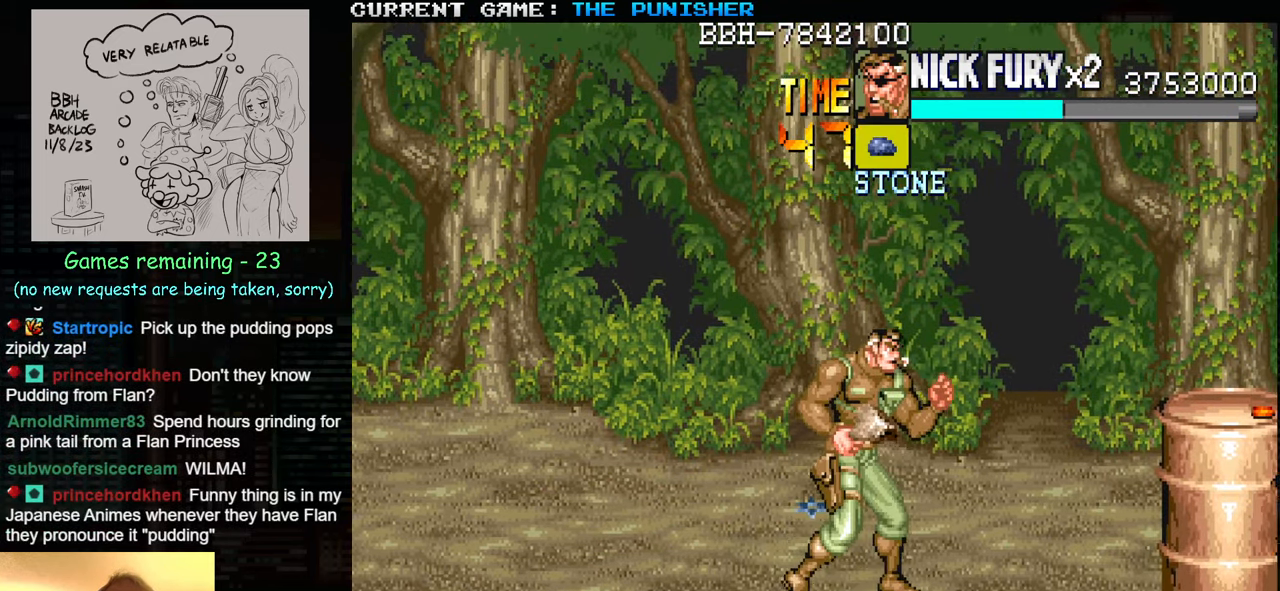
{"buttons": [], "left_stick": "center", "events": [[33, "left_stick", "center"], [150, "left_stick", "down"], [250, "left_stick", "up"], [283, "SQUARE", "down"], [350, "SQUARE", "up"], [366, "left_stick", "center"]]}
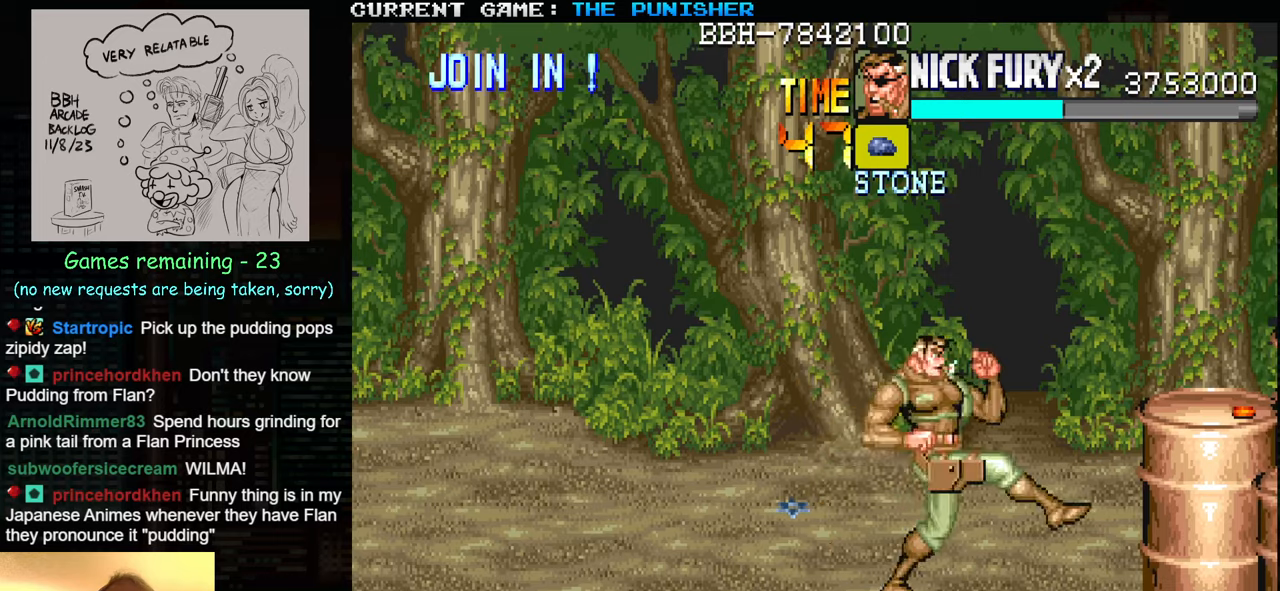
{"buttons": [], "left_stick": "center", "events": []}
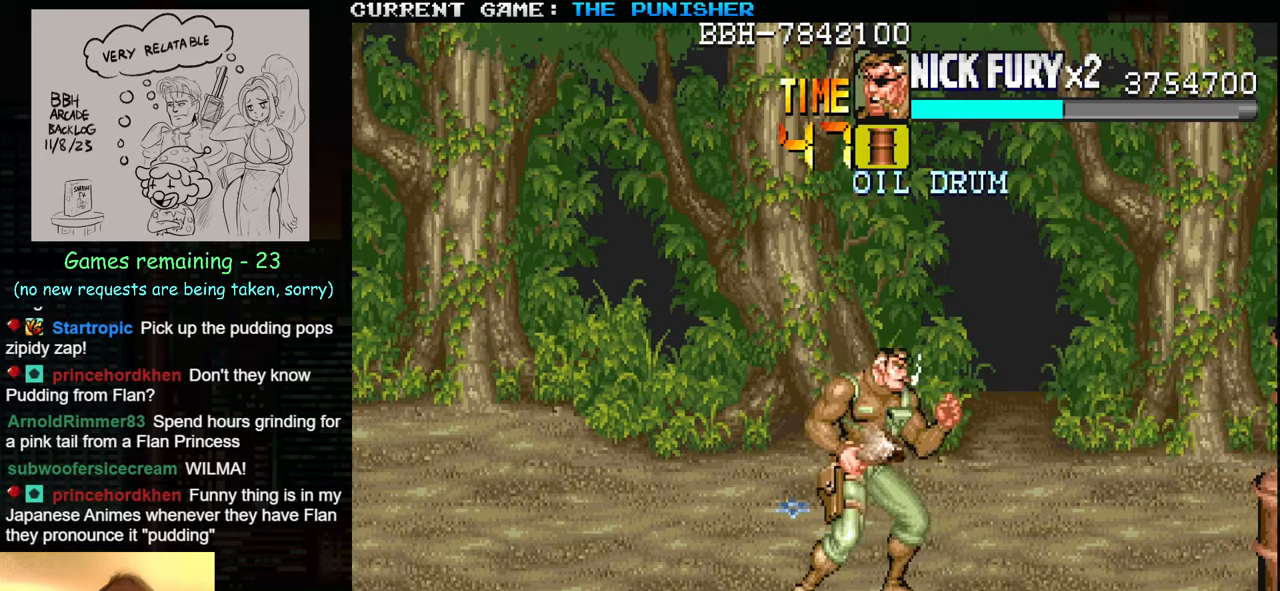
{"buttons": [], "left_stick": "right", "events": [[100, "left_stick", "right"]]}
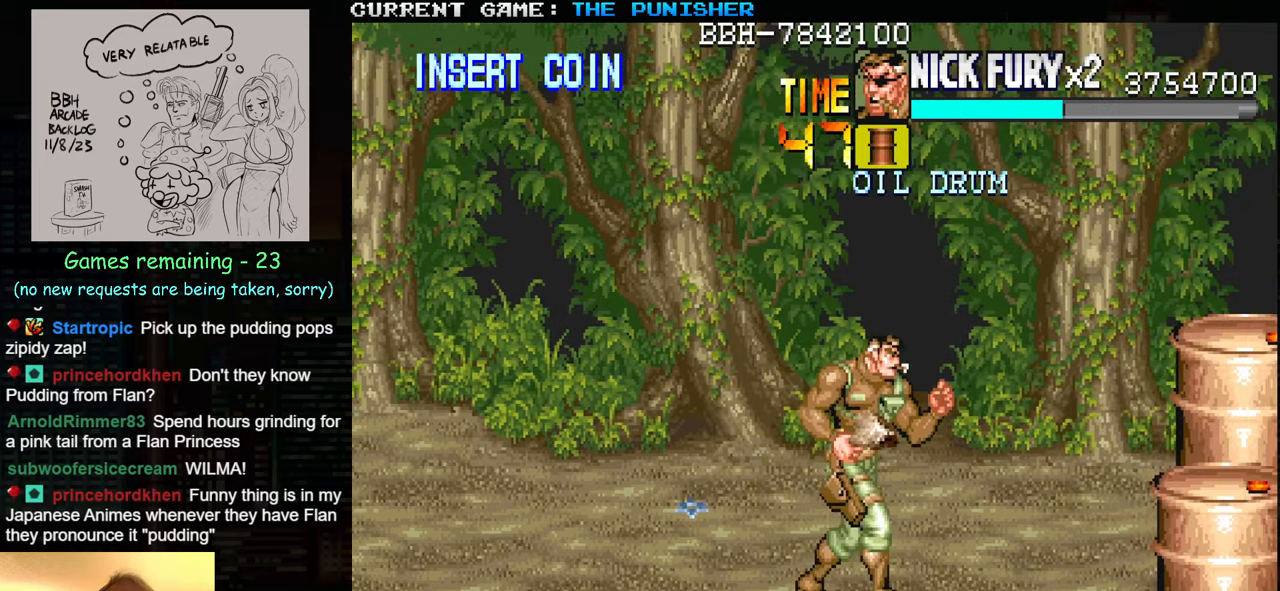
{"buttons": [], "left_stick": "center", "events": [[283, "left_stick", "center"]]}
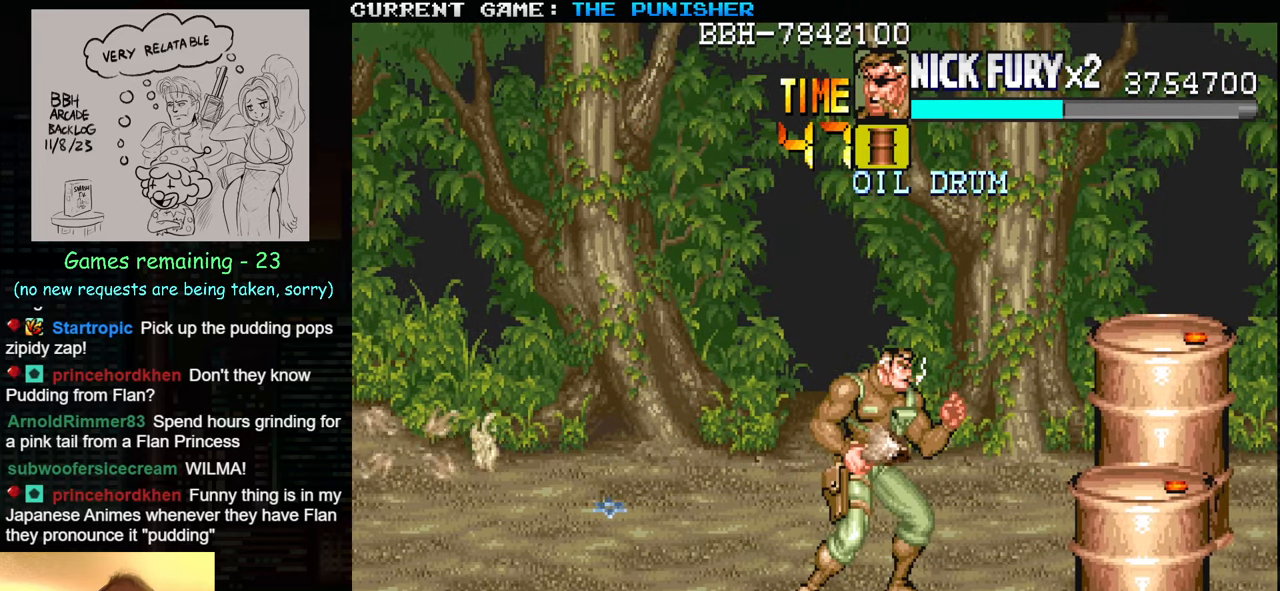
{"buttons": [], "left_stick": "up-left", "events": [[217, "left_stick", "up-left"]]}
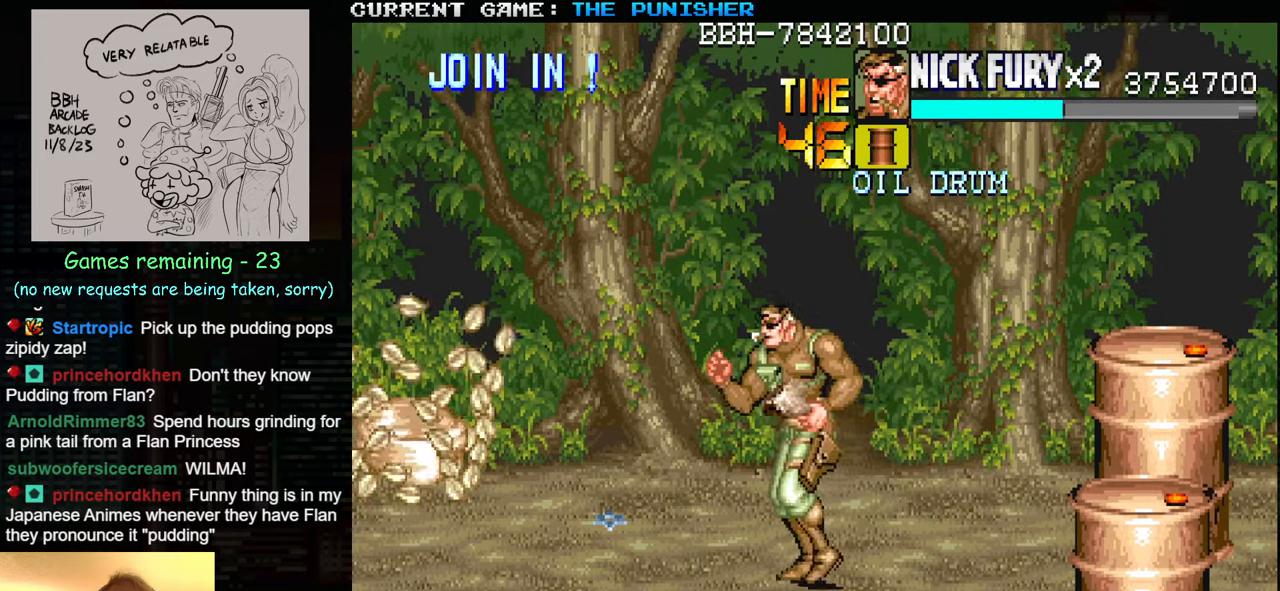
{"buttons": [], "left_stick": "up", "events": [[117, "left_stick", "up"]]}
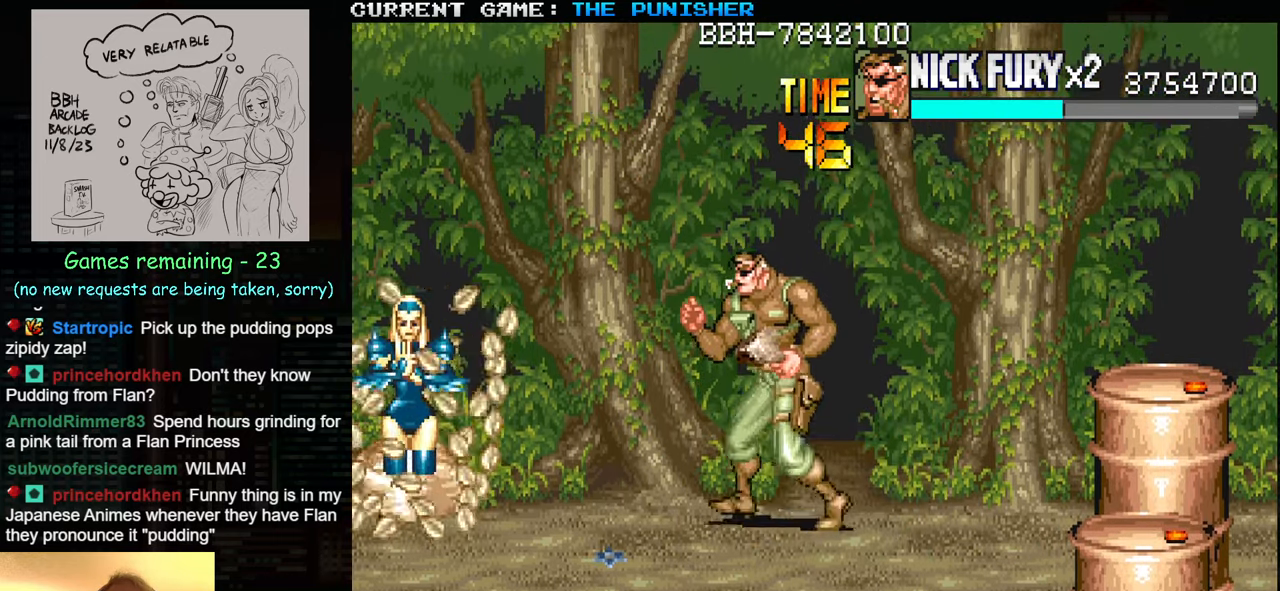
{"buttons": [], "left_stick": "center", "events": [[17, "left_stick", "center"]]}
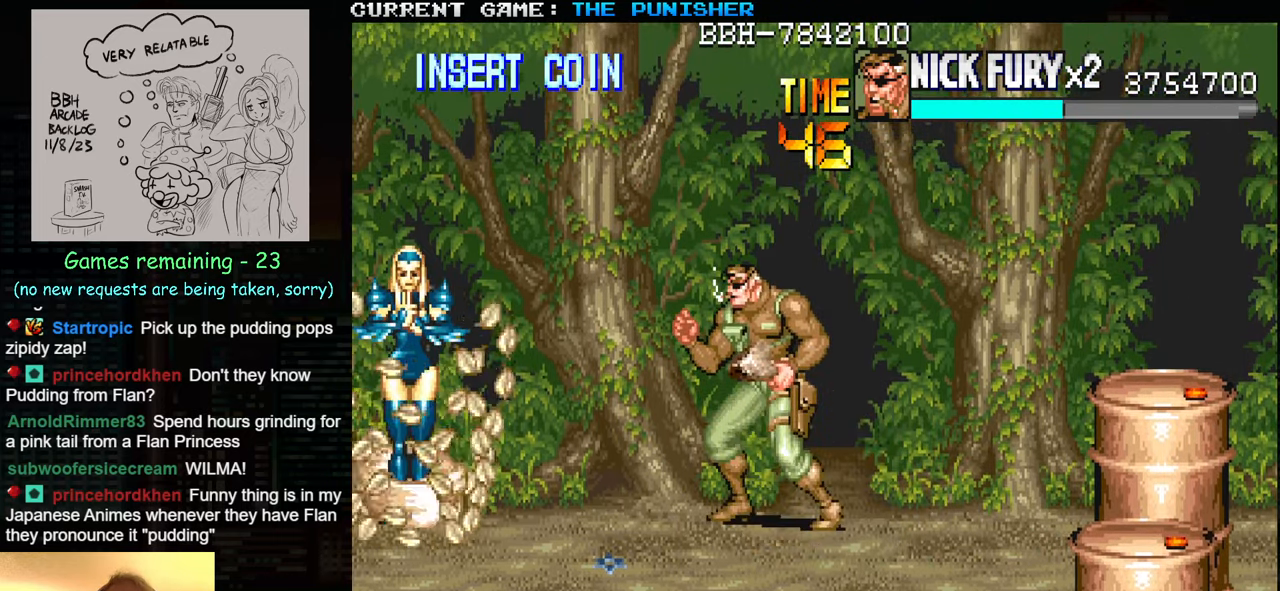
{"buttons": [], "left_stick": "center", "events": [[33, "SQUARE", "down"], [117, "SQUARE", "up"]]}
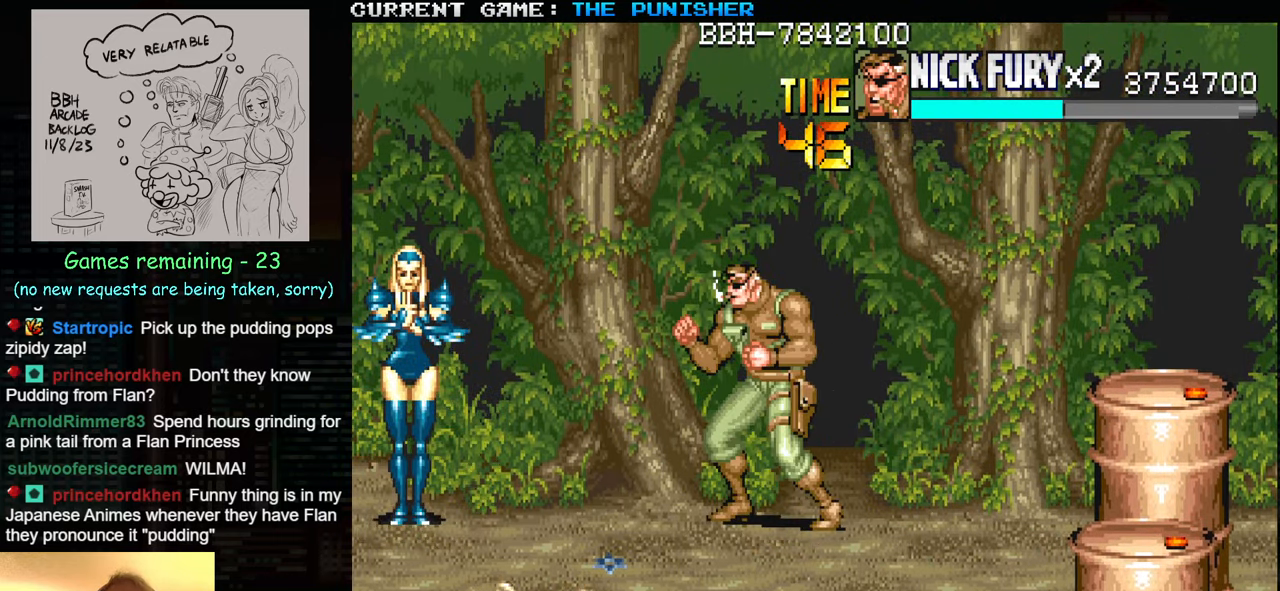
{"buttons": ["SQUARE"], "left_stick": "center", "events": [[67, "SQUARE", "down"], [167, "SQUARE", "up"], [467, "SQUARE", "down"]]}